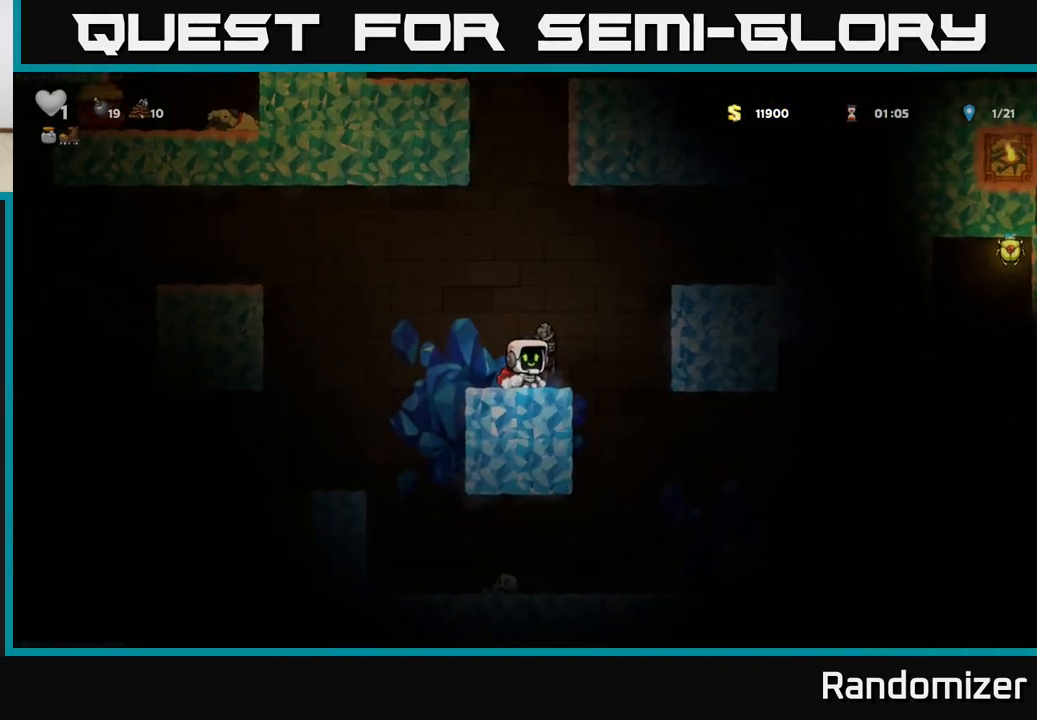
Gameplay with a controller (Xbox layout); each line is a JSON object with the inputs held at the frame after it. "events" lists button and stick changes between this image and that frame as [ms after this image, input, new state], when the widget could be followed in between. Not read: right_stick.
{"buttons": [], "left_stick": "center", "events": [[100, "A", "up"], [150, "A", "down"], [300, "A", "up"], [417, "left_stick", "center"]]}
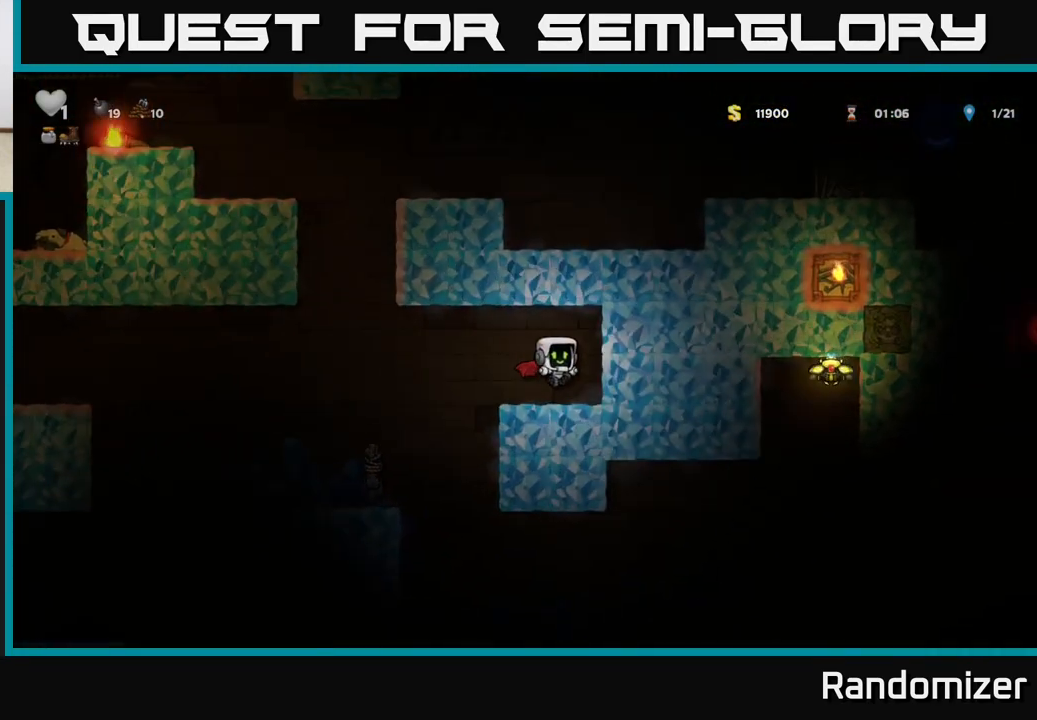
{"buttons": [], "left_stick": "center", "events": [[133, "left_stick", "left"], [500, "left_stick", "center"]]}
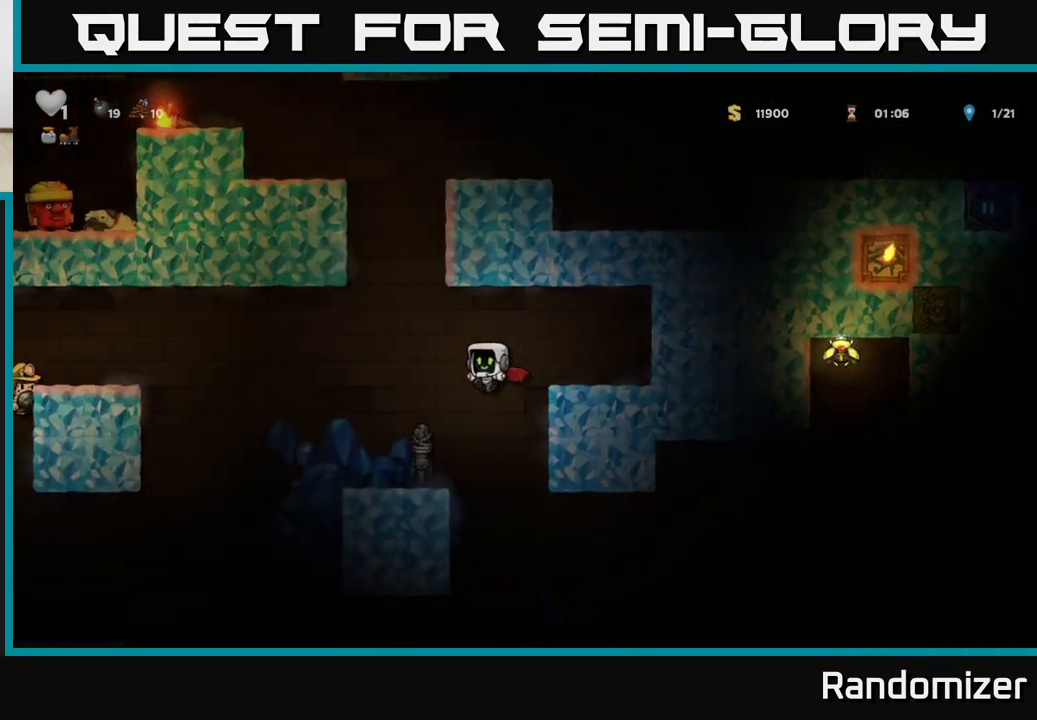
{"buttons": ["A"], "left_stick": "center", "events": [[83, "left_stick", "right"], [300, "left_stick", "center"], [400, "A", "down"]]}
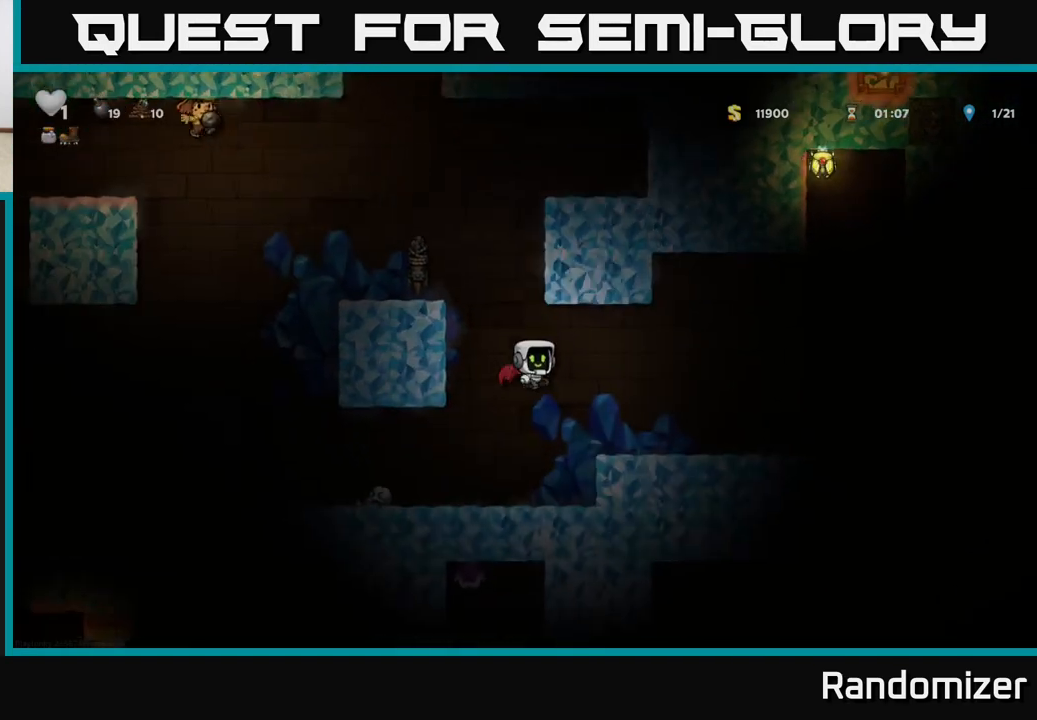
{"buttons": [], "left_stick": "right", "events": [[83, "A", "up"], [133, "left_stick", "right"], [217, "A", "down"], [383, "A", "up"]]}
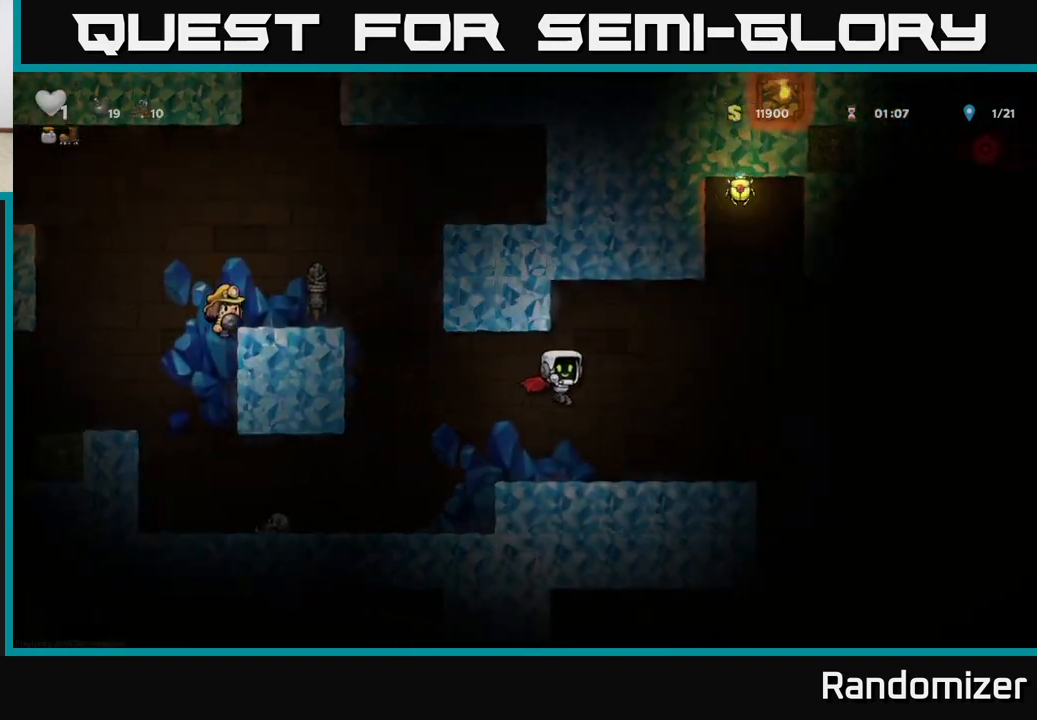
{"buttons": ["A"], "left_stick": "right", "events": [[50, "left_stick", "center"], [283, "left_stick", "right"], [467, "A", "down"]]}
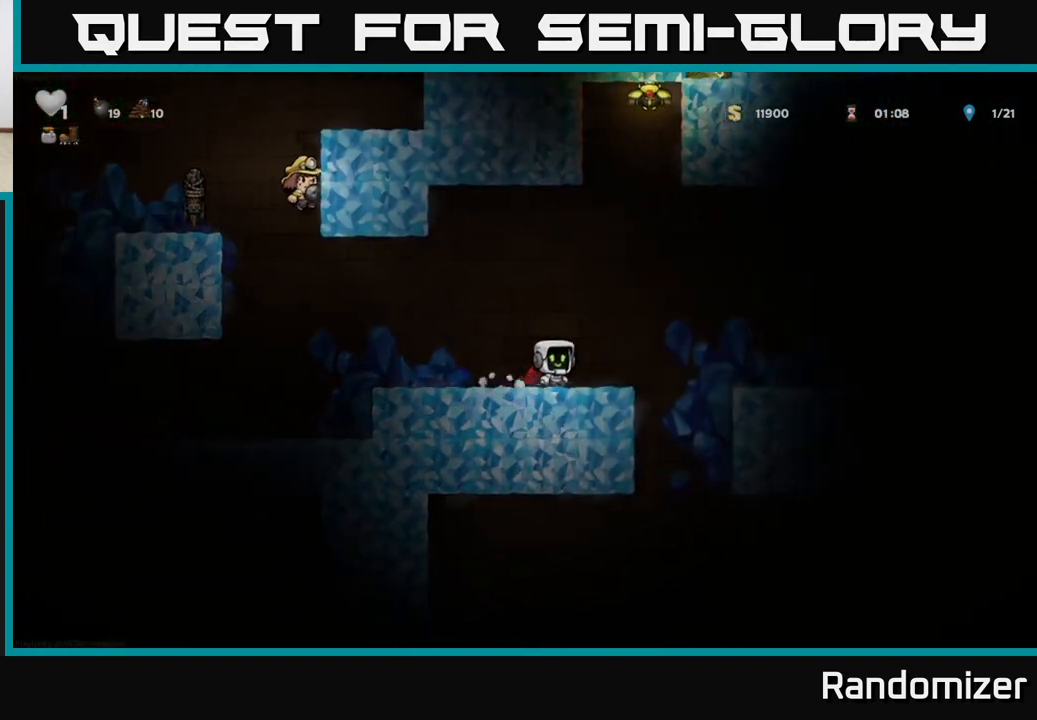
{"buttons": [], "left_stick": "center", "events": [[83, "A", "up"], [217, "A", "down"], [283, "A", "up"], [400, "left_stick", "center"]]}
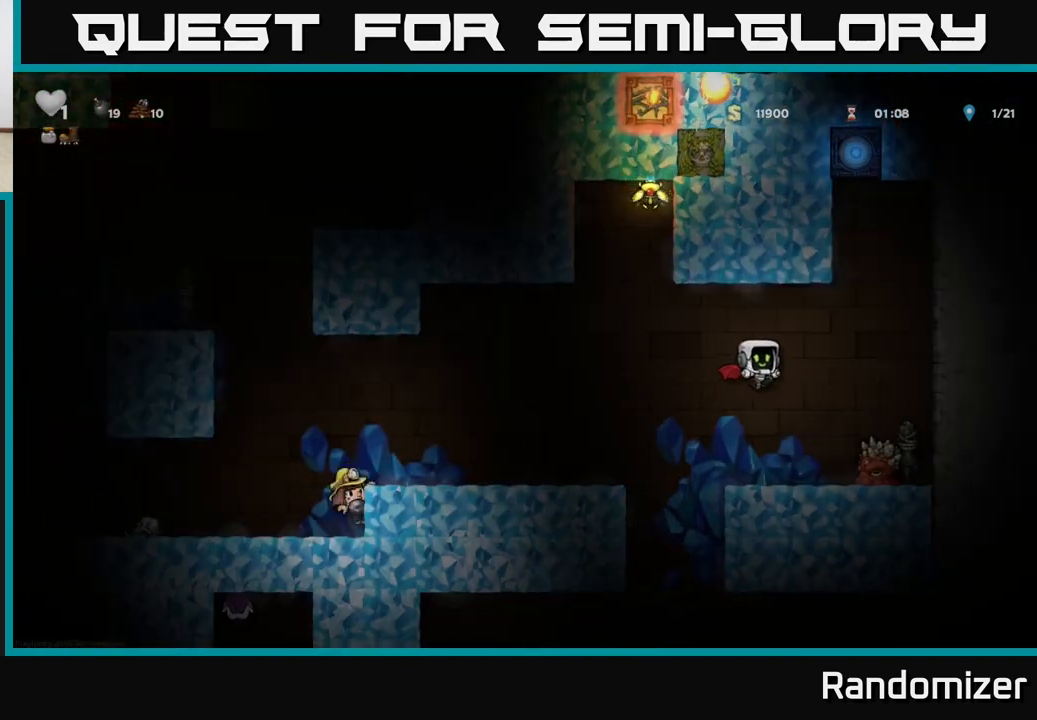
{"buttons": [], "left_stick": "left", "events": [[283, "left_stick", "left"], [300, "A", "down"], [483, "A", "up"]]}
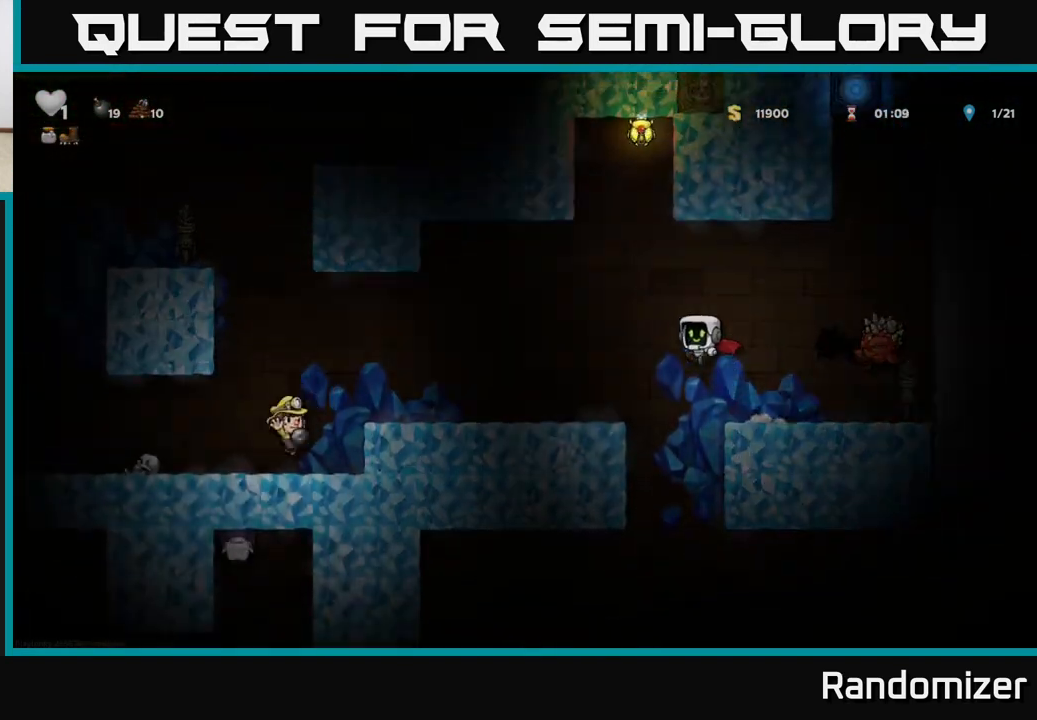
{"buttons": [], "left_stick": "left", "events": [[133, "A", "down"], [300, "A", "up"]]}
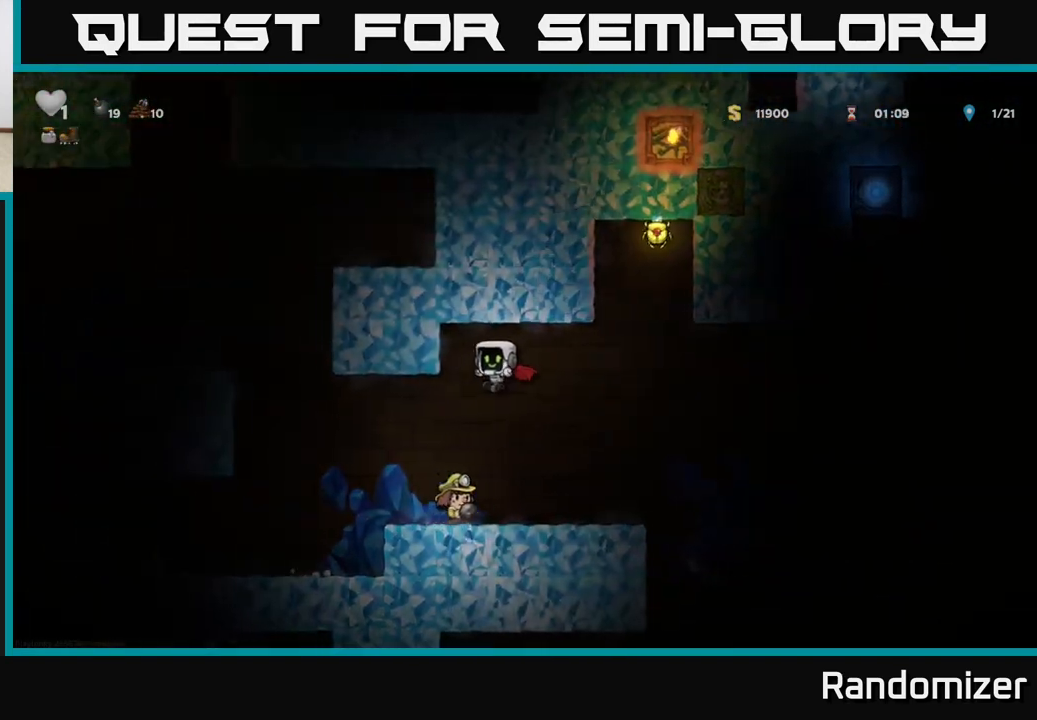
{"buttons": [], "left_stick": "center", "events": [[467, "left_stick", "center"]]}
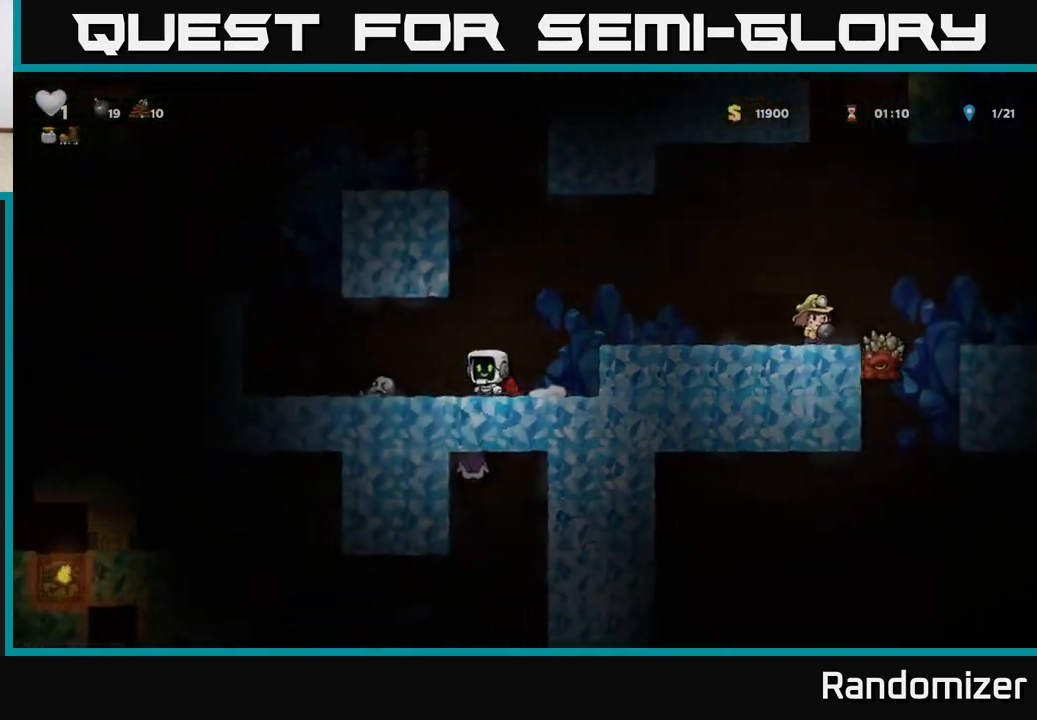
{"buttons": [], "left_stick": "left", "events": [[417, "left_stick", "left"]]}
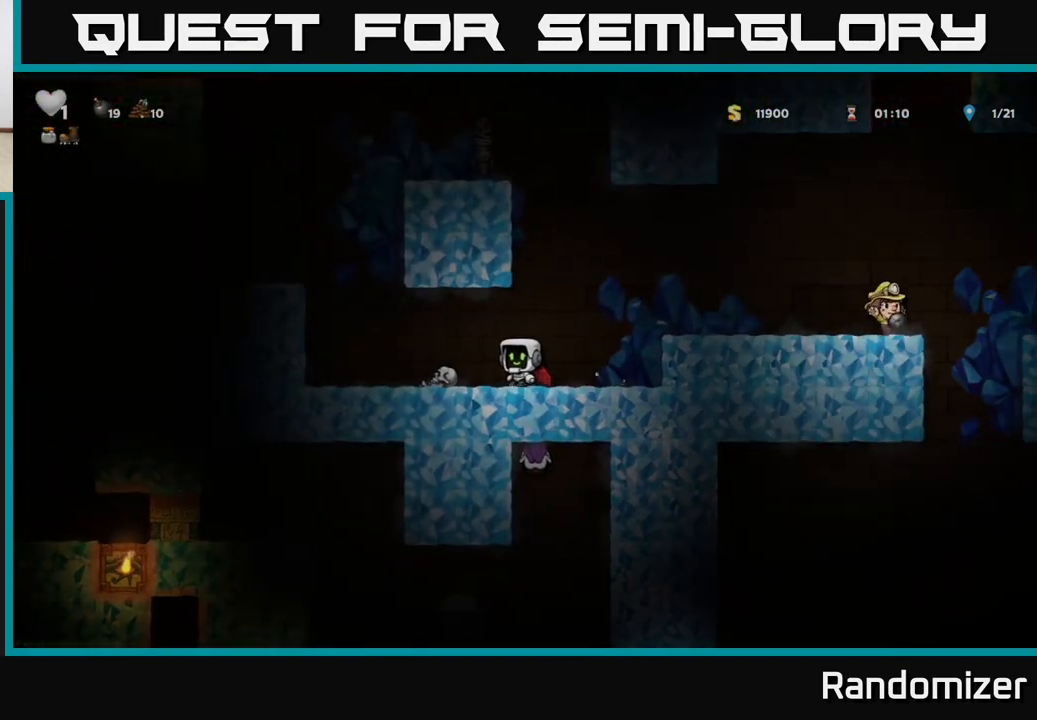
{"buttons": [], "left_stick": "right", "events": [[167, "left_stick", "down"], [183, "X", "down"], [267, "X", "up"], [317, "left_stick", "right"]]}
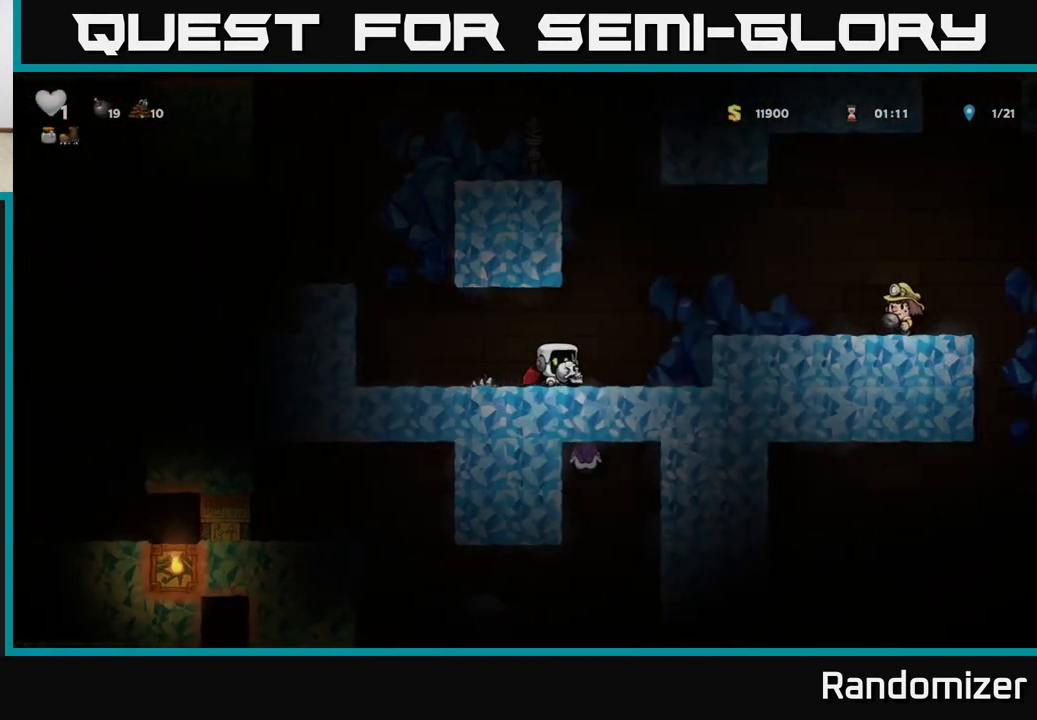
{"buttons": [], "left_stick": "right", "events": [[50, "A", "down"], [200, "A", "up"]]}
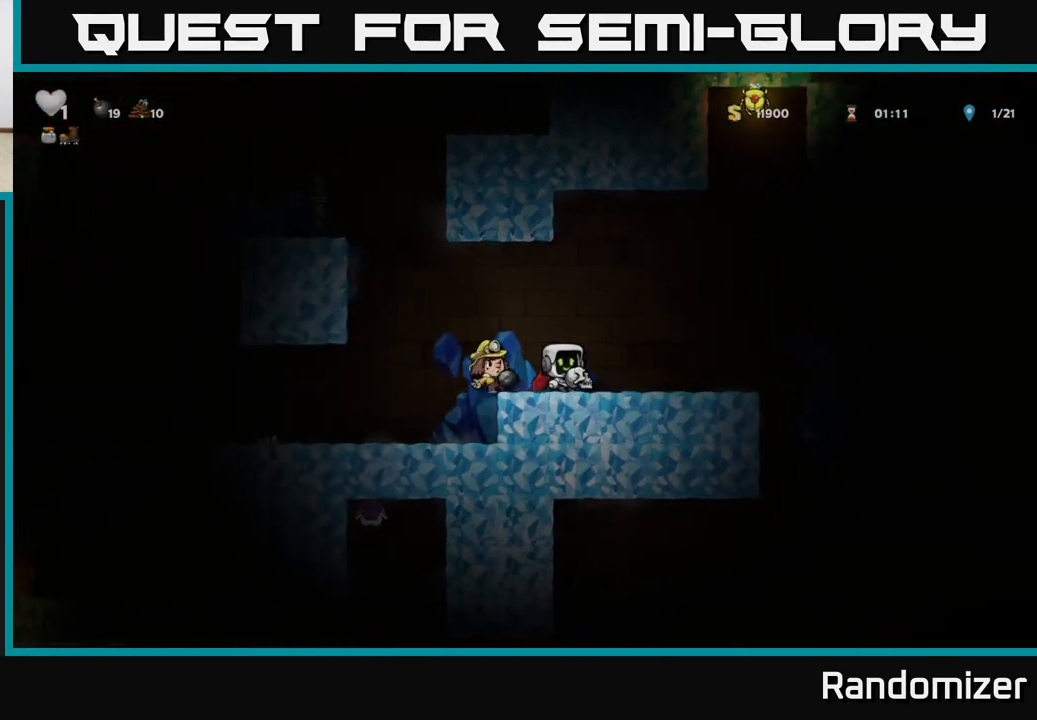
{"buttons": [], "left_stick": "right", "events": []}
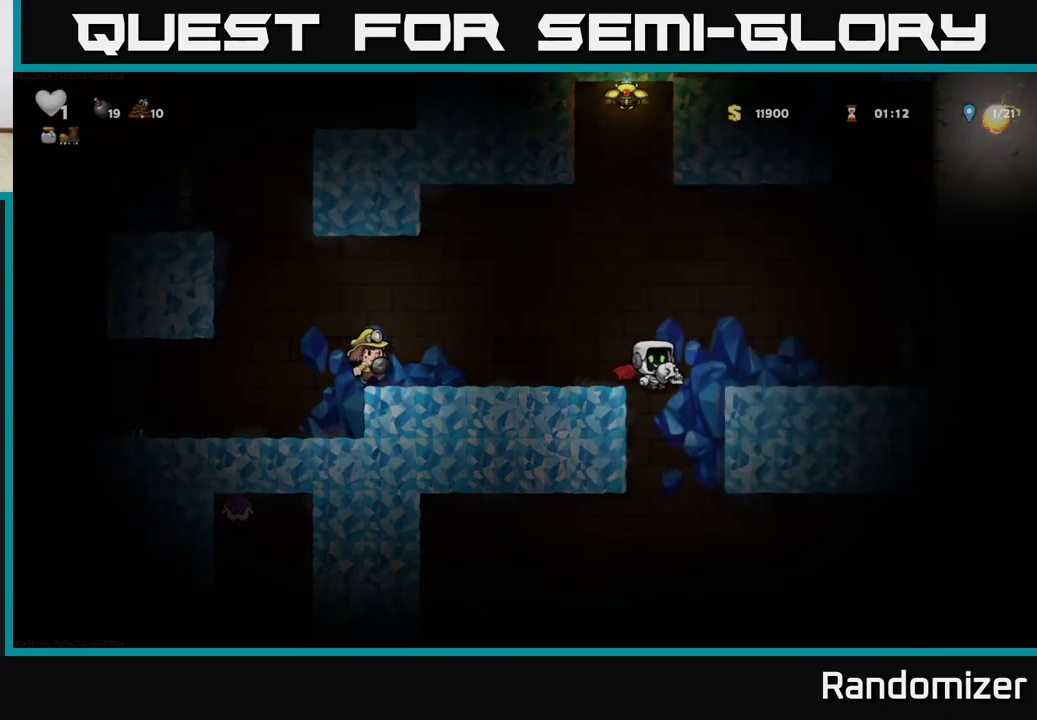
{"buttons": [], "left_stick": "down", "events": [[267, "left_stick", "down"]]}
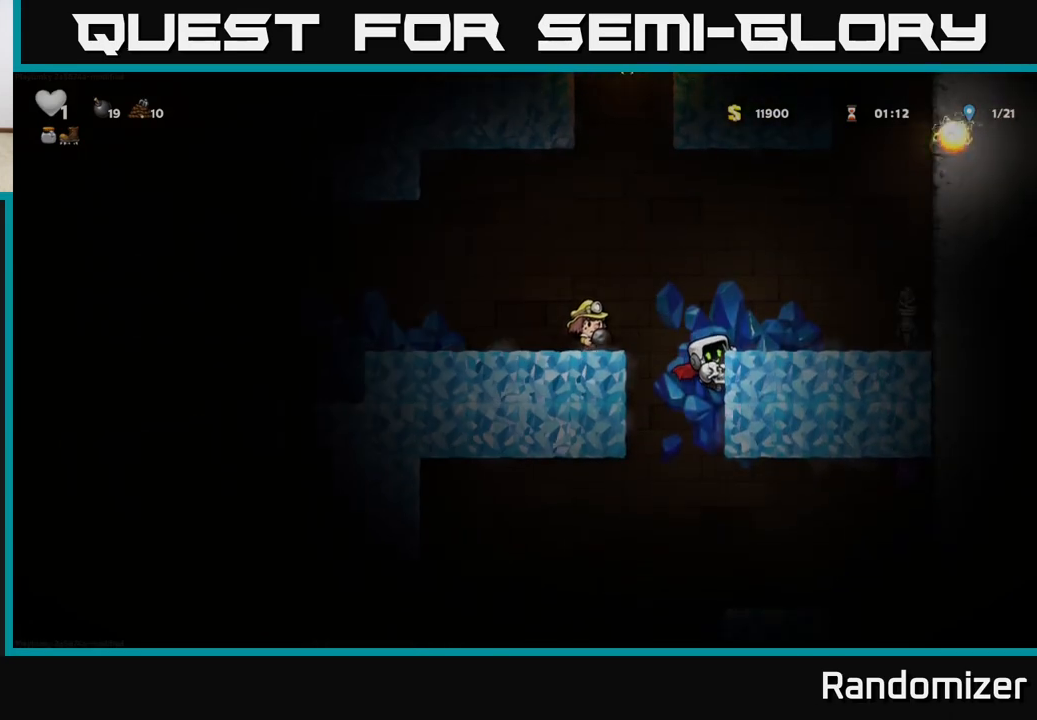
{"buttons": ["A"], "left_stick": "down", "events": [[467, "A", "down"]]}
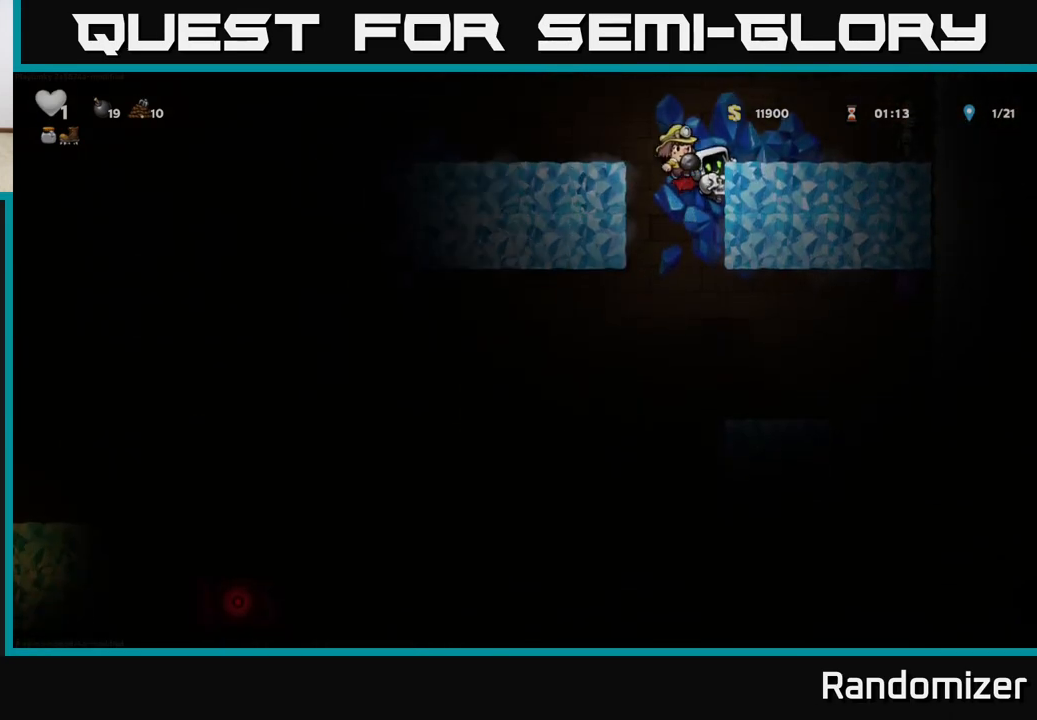
{"buttons": ["A"], "left_stick": "right", "events": [[33, "A", "up"], [133, "left_stick", "center"], [433, "A", "down"], [433, "left_stick", "right"]]}
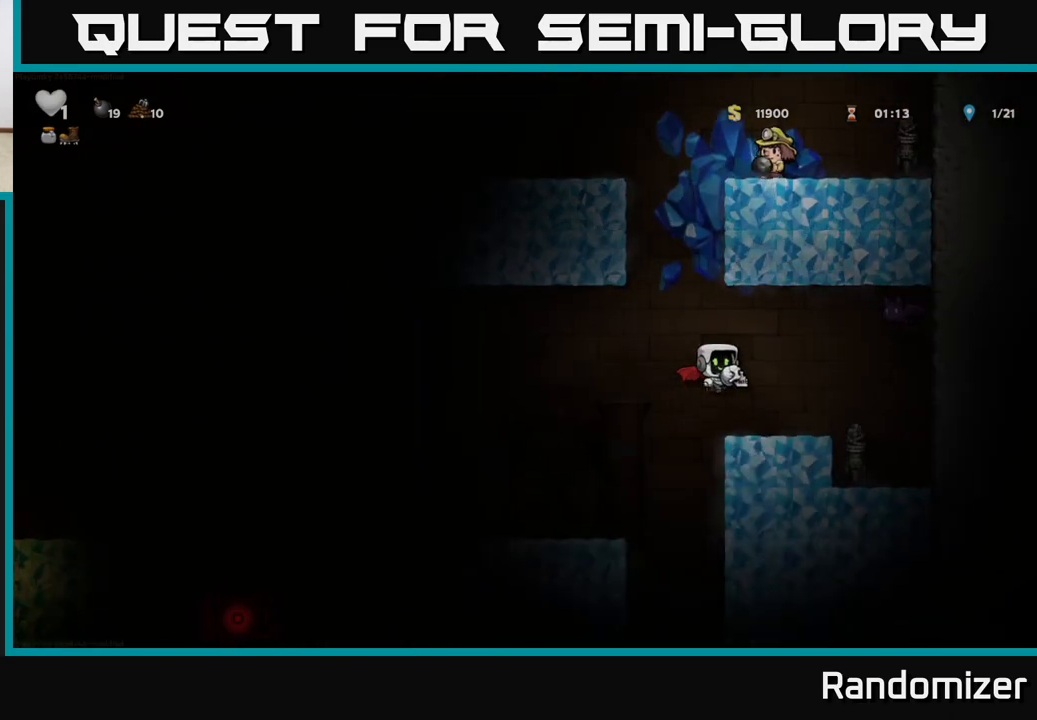
{"buttons": [], "left_stick": "center", "events": [[17, "A", "up"], [117, "left_stick", "left"], [250, "left_stick", "center"]]}
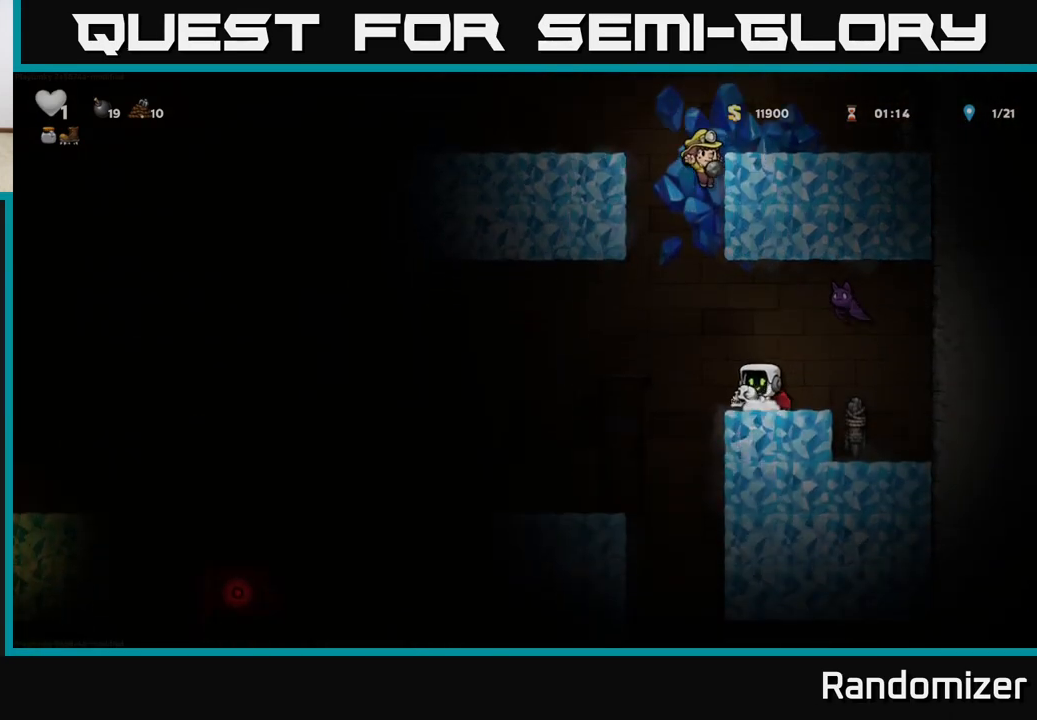
{"buttons": [], "left_stick": "left", "events": [[83, "A", "down"], [83, "left_stick", "left"], [217, "A", "up"], [300, "left_stick", "right"], [383, "X", "down"], [433, "left_stick", "left"], [467, "X", "up"]]}
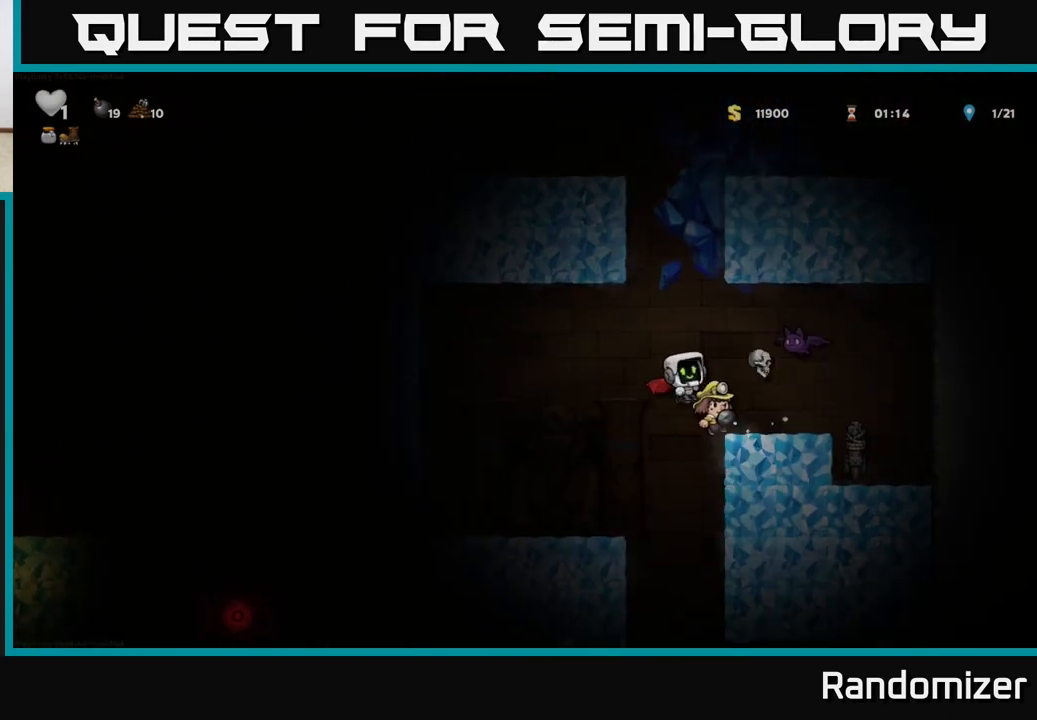
{"buttons": [], "left_stick": "center", "events": [[50, "A", "down"], [217, "A", "up"], [317, "left_stick", "center"]]}
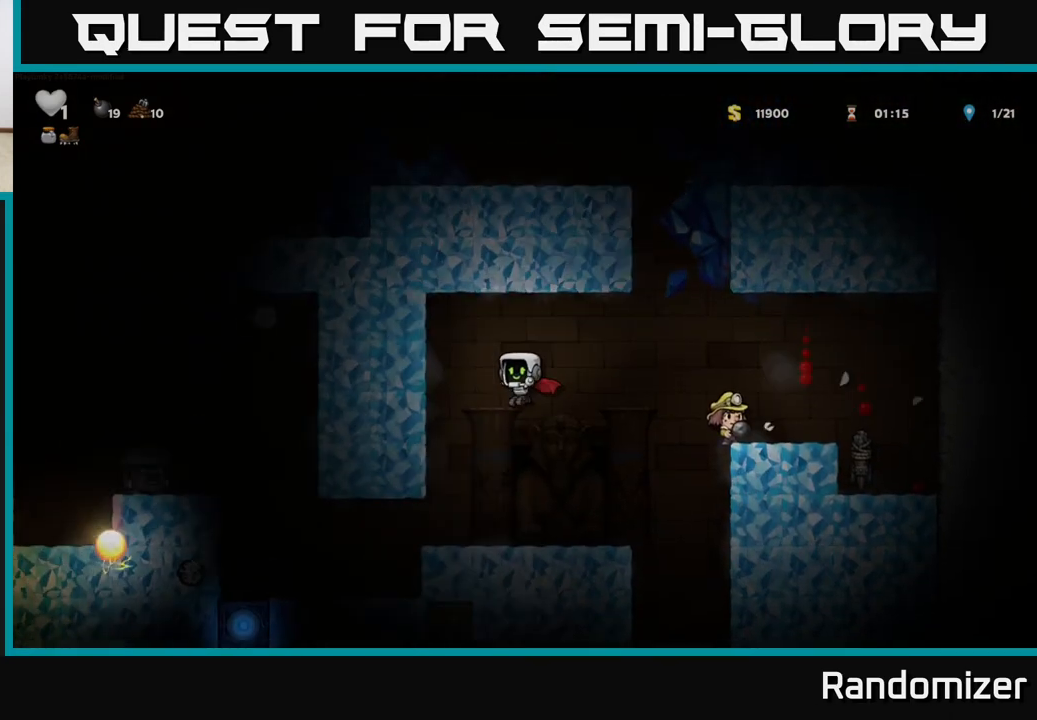
{"buttons": [], "left_stick": "center", "events": [[200, "left_stick", "left"], [367, "left_stick", "center"]]}
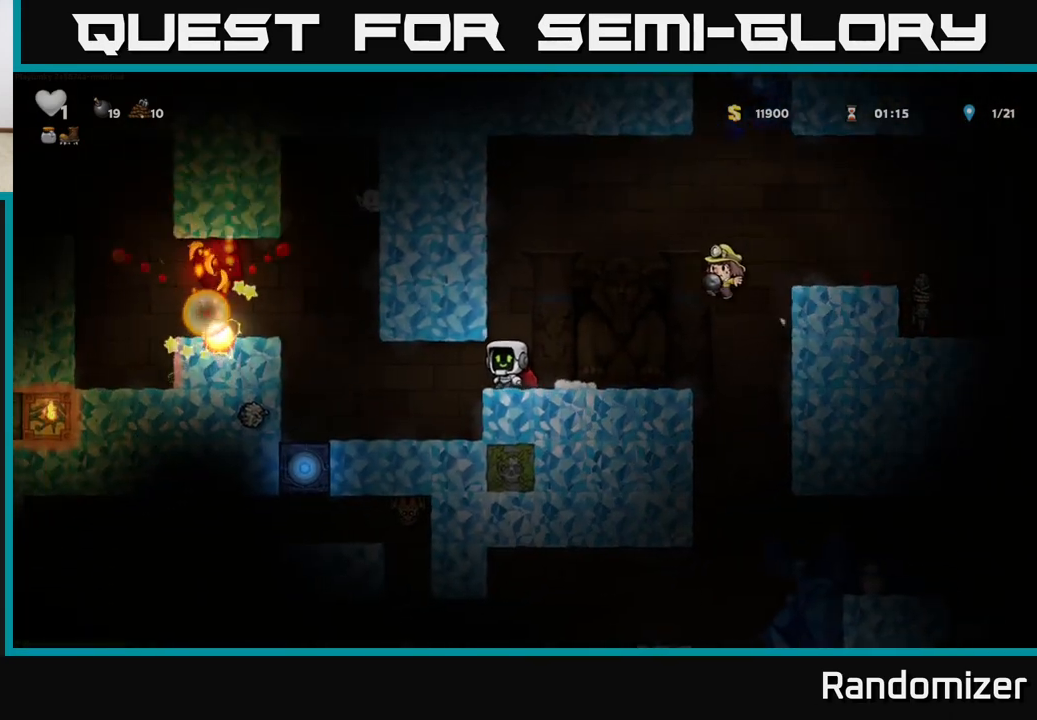
{"buttons": [], "left_stick": "center", "events": []}
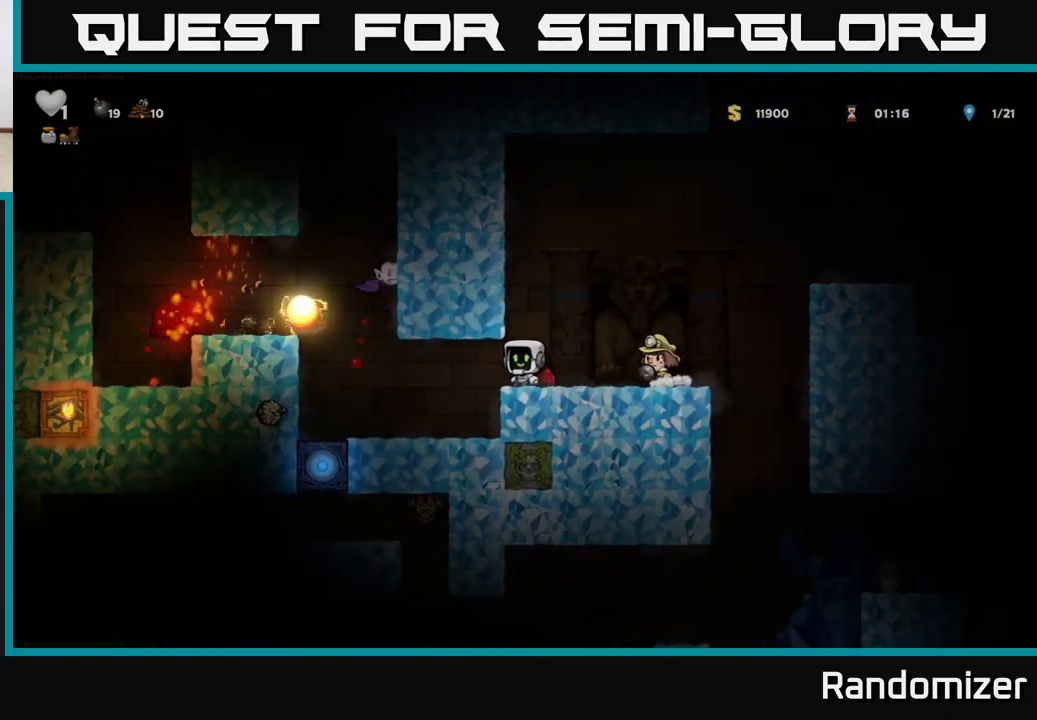
{"buttons": [], "left_stick": "center", "events": [[83, "left_stick", "left"], [250, "left_stick", "center"], [300, "left_stick", "right"], [400, "left_stick", "center"]]}
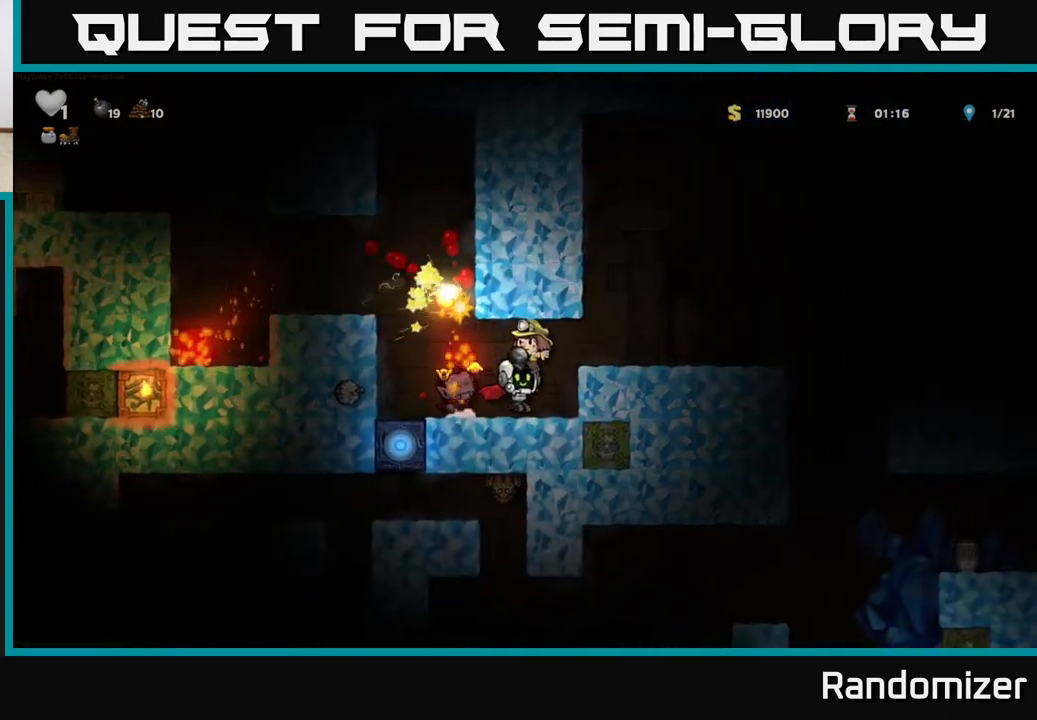
{"buttons": [], "left_stick": "right", "events": [[50, "left_stick", "right"], [83, "A", "down"], [267, "A", "up"], [333, "A", "down"], [450, "A", "up"]]}
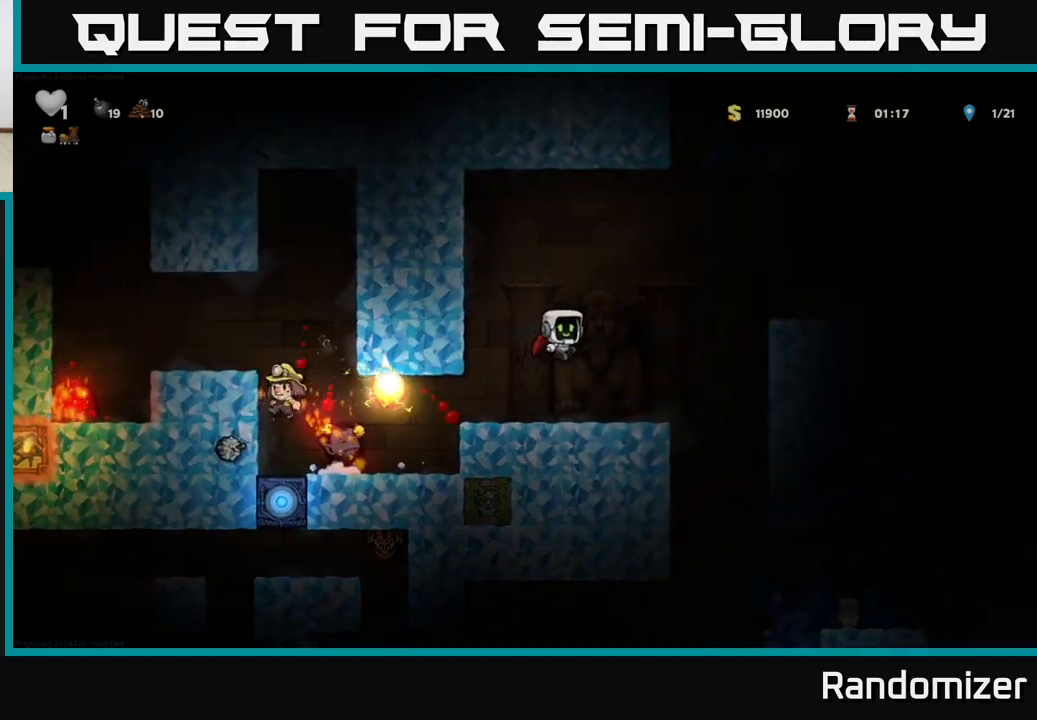
{"buttons": [], "left_stick": "center", "events": [[167, "left_stick", "left"], [300, "left_stick", "center"]]}
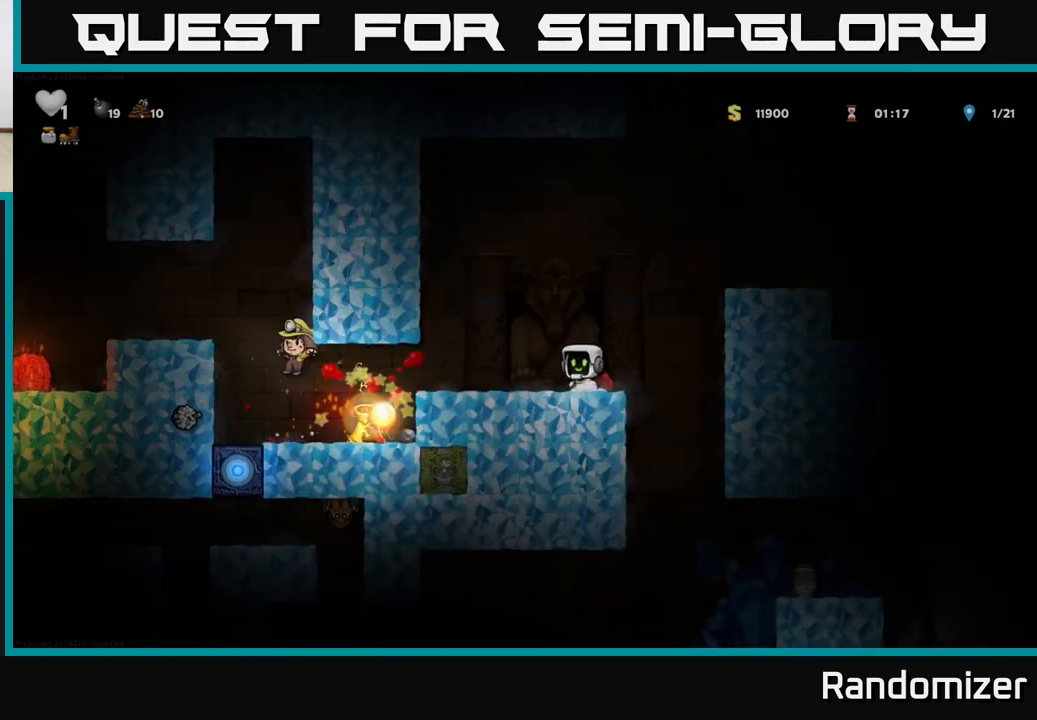
{"buttons": [], "left_stick": "center", "events": []}
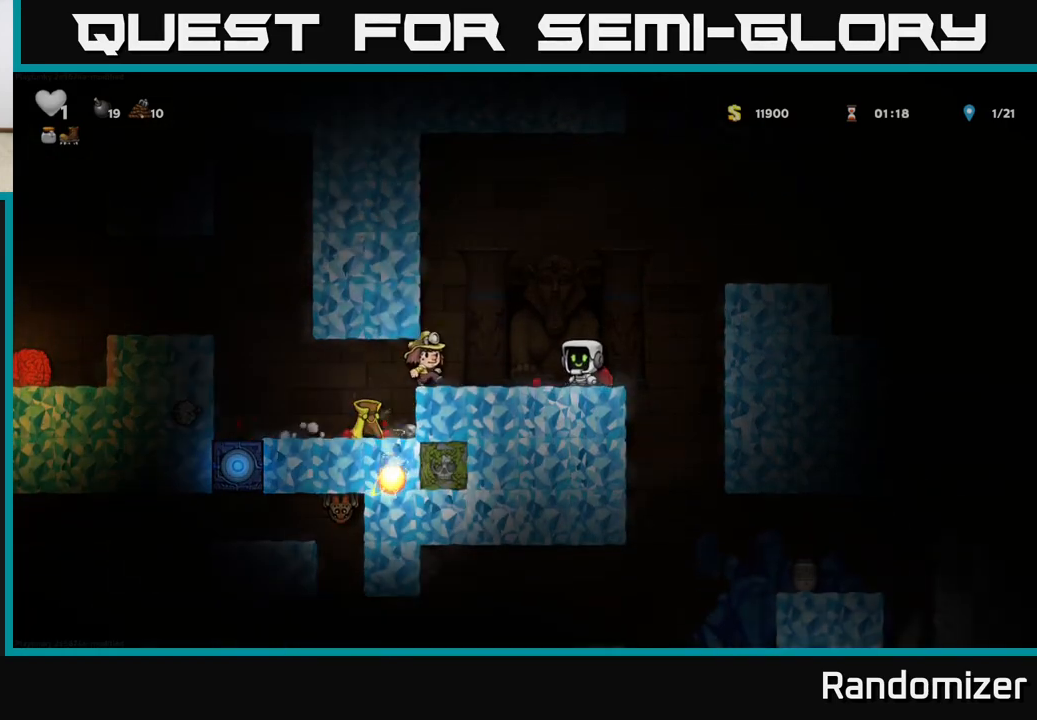
{"buttons": [], "left_stick": "left", "events": [[233, "left_stick", "left"]]}
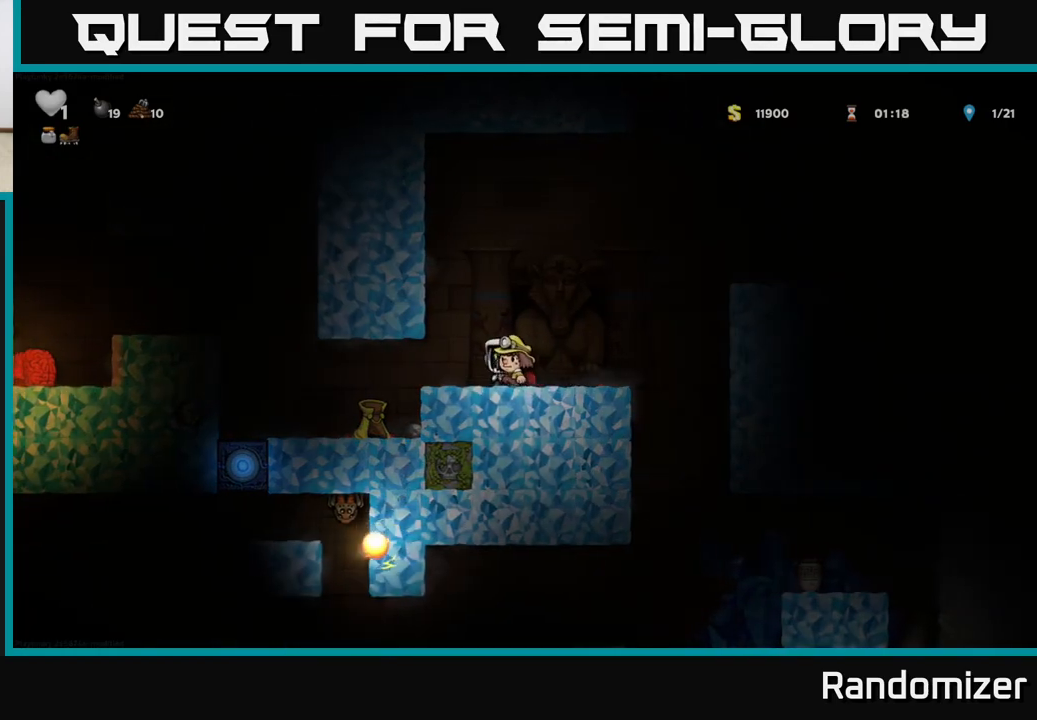
{"buttons": [], "left_stick": "center", "events": [[367, "left_stick", "center"]]}
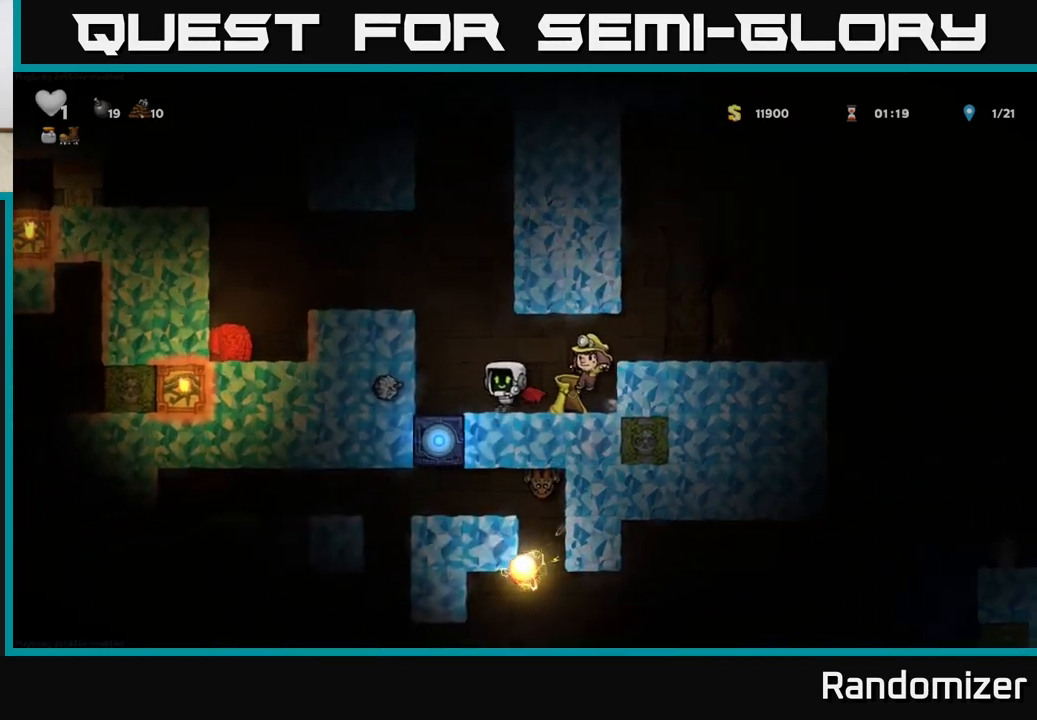
{"buttons": [], "left_stick": "center", "events": [[100, "A", "down"], [100, "left_stick", "left"], [200, "A", "up"], [250, "left_stick", "center"], [267, "A", "down"], [333, "left_stick", "left"], [433, "A", "up"], [467, "left_stick", "center"]]}
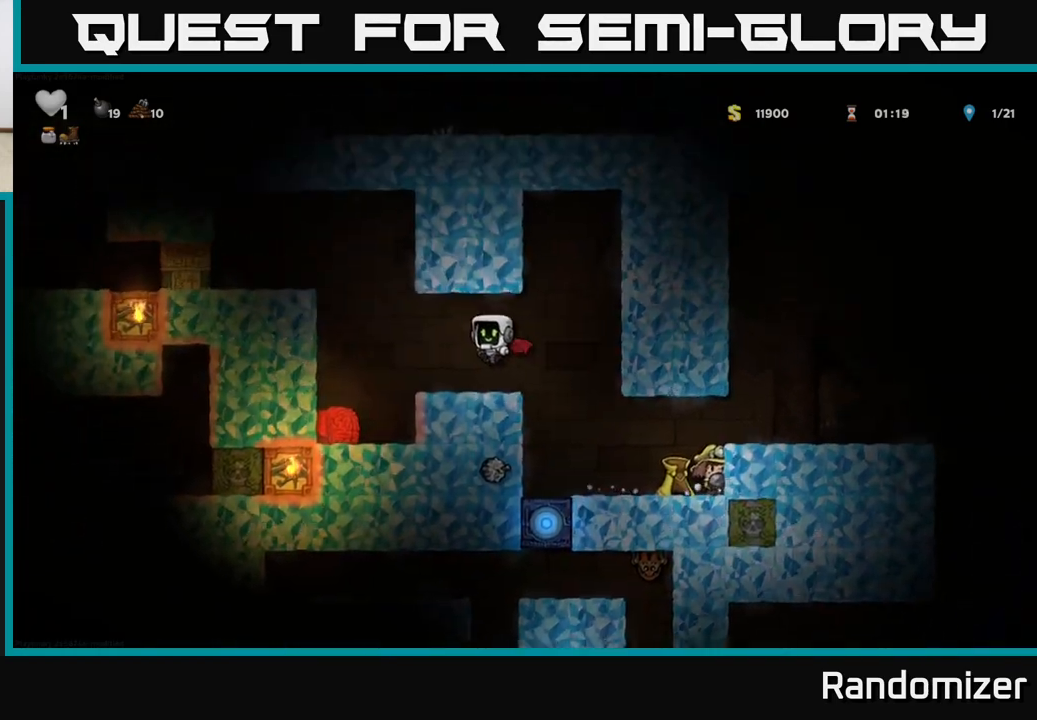
{"buttons": ["A"], "left_stick": "left", "events": [[250, "left_stick", "left"], [350, "A", "down"], [433, "A", "up"], [500, "A", "down"]]}